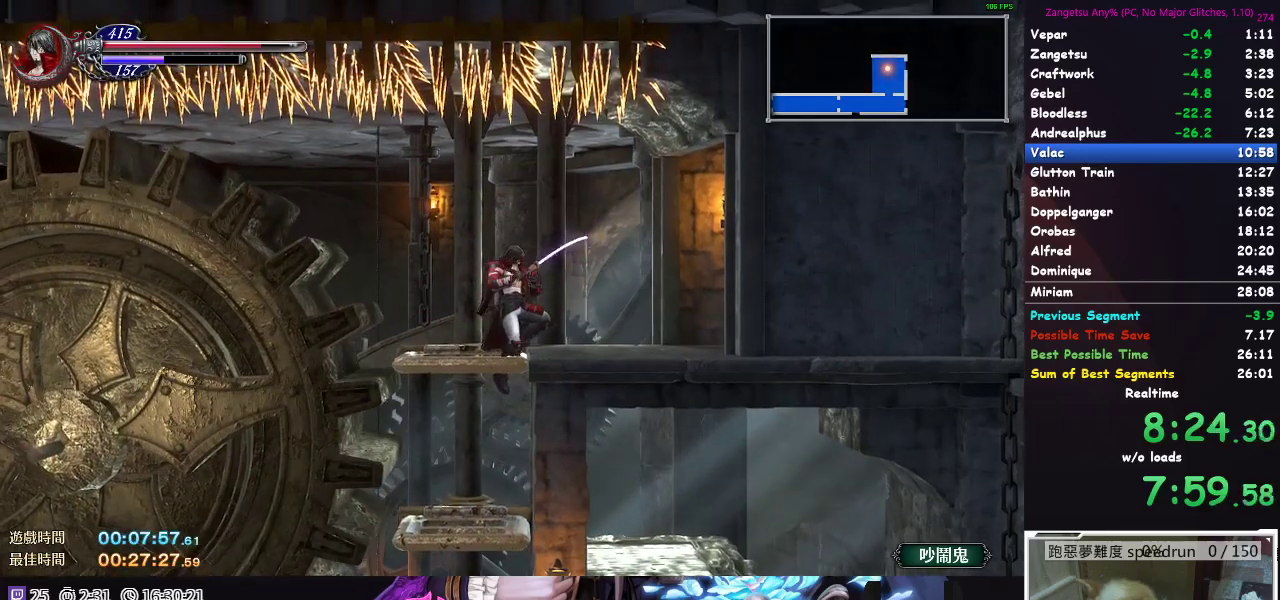
Gameplay with a controller (Xbox layout); each line is a JSON object with the inputs held at the frame after it. "events" lists button and stick changes between this image and that frame as [ms after this image, input, new state], when the widget could be followed in between. Not read: X.
{"buttons": ["DPAD_RIGHT"], "left_stick": "center", "right_stick": "center", "events": [[167, "A", "down"], [333, "A", "up"]]}
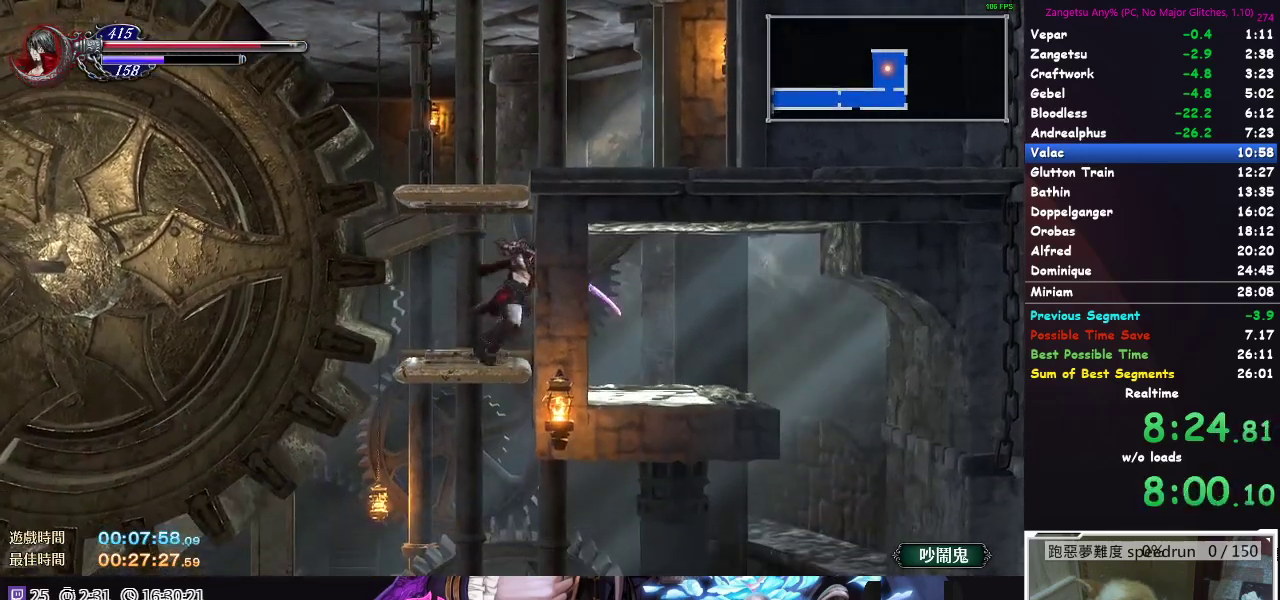
{"buttons": ["DPAD_RIGHT"], "left_stick": "center", "right_stick": "center", "events": [[83, "A", "down"], [117, "DPAD_RIGHT", "up"], [233, "DPAD_RIGHT", "down"], [400, "A", "up"]]}
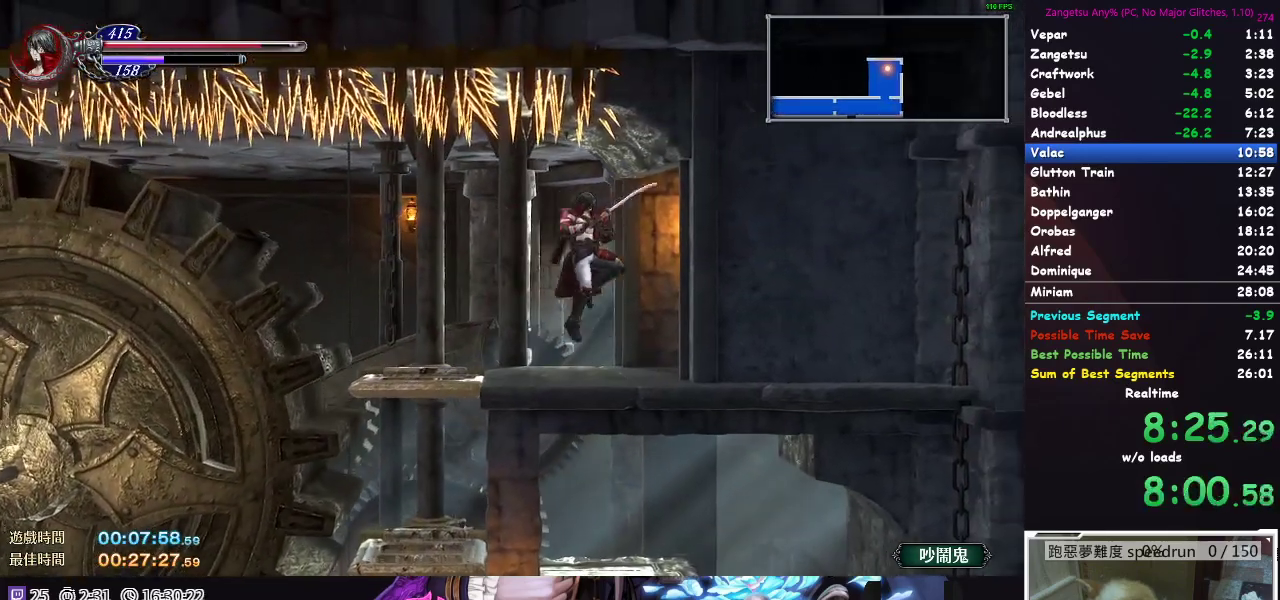
{"buttons": ["DPAD_RIGHT"], "left_stick": "center", "right_stick": "center", "events": [[283, "A", "down"], [333, "A", "up"], [417, "DPAD_RIGHT", "up"], [500, "DPAD_RIGHT", "down"]]}
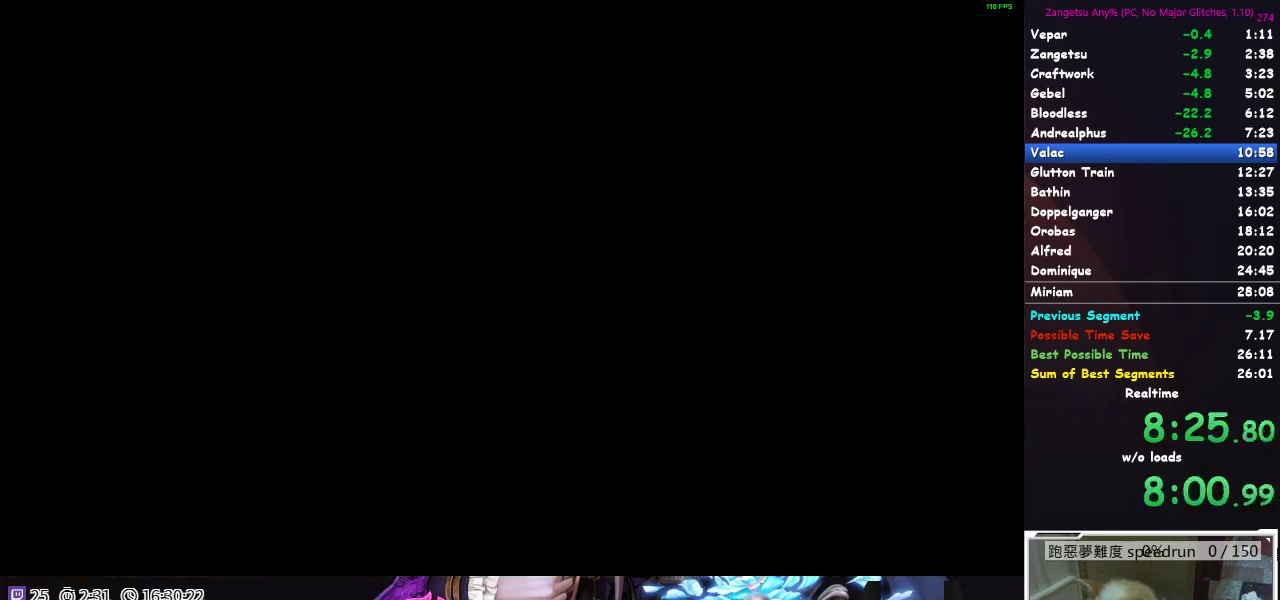
{"buttons": ["DPAD_RIGHT"], "left_stick": "center", "right_stick": "center", "events": []}
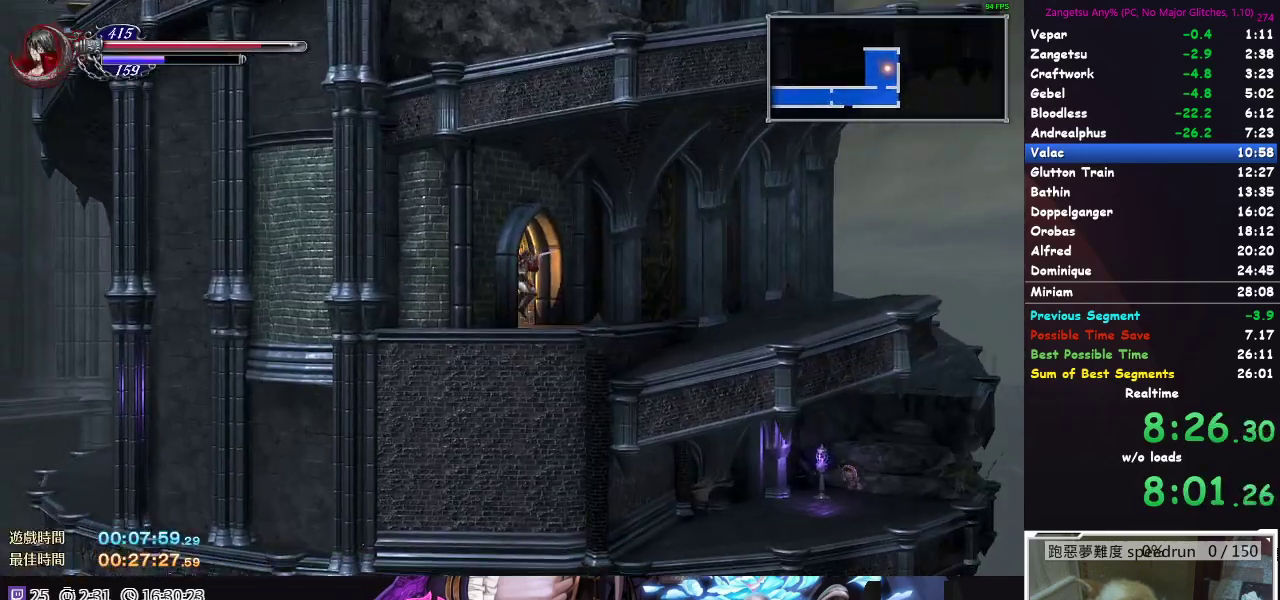
{"buttons": [], "left_stick": "center", "right_stick": "center", "events": [[150, "DPAD_RIGHT", "up"], [167, "DPAD_DOWN", "down"], [467, "DPAD_DOWN", "up"]]}
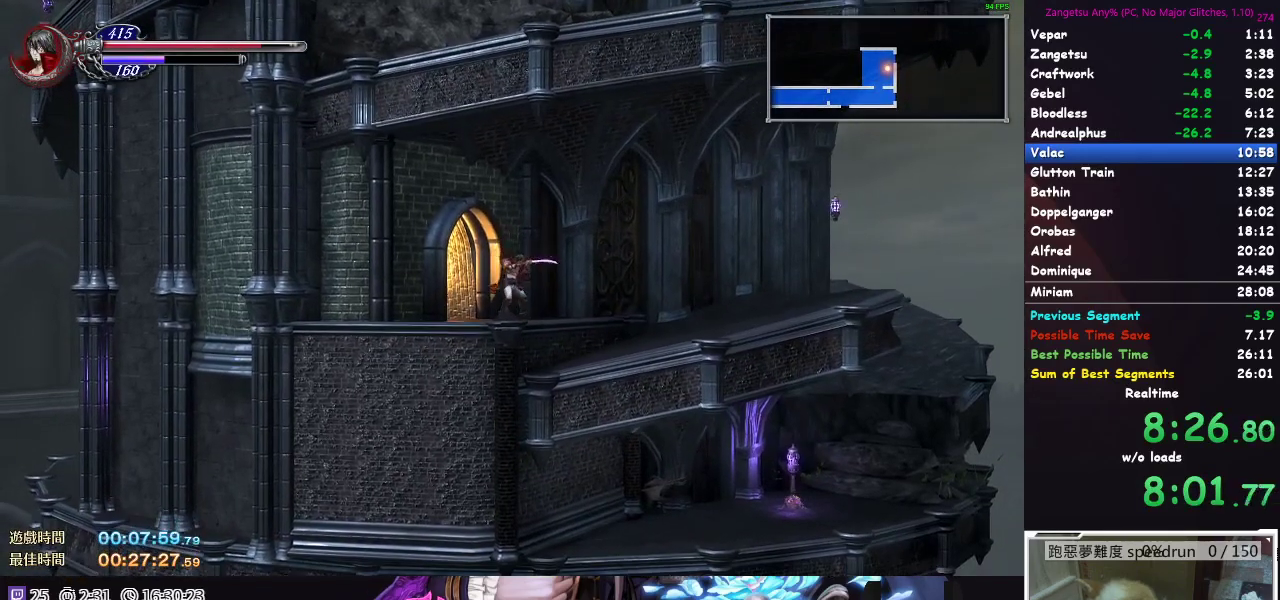
{"buttons": ["DPAD_DOWN", "DPAD_RIGHT"], "left_stick": "center", "right_stick": "center", "events": [[50, "DPAD_RIGHT", "down"], [117, "A", "down"], [217, "DPAD_DOWN", "down"], [333, "A", "up"], [400, "A", "down"], [467, "A", "up"]]}
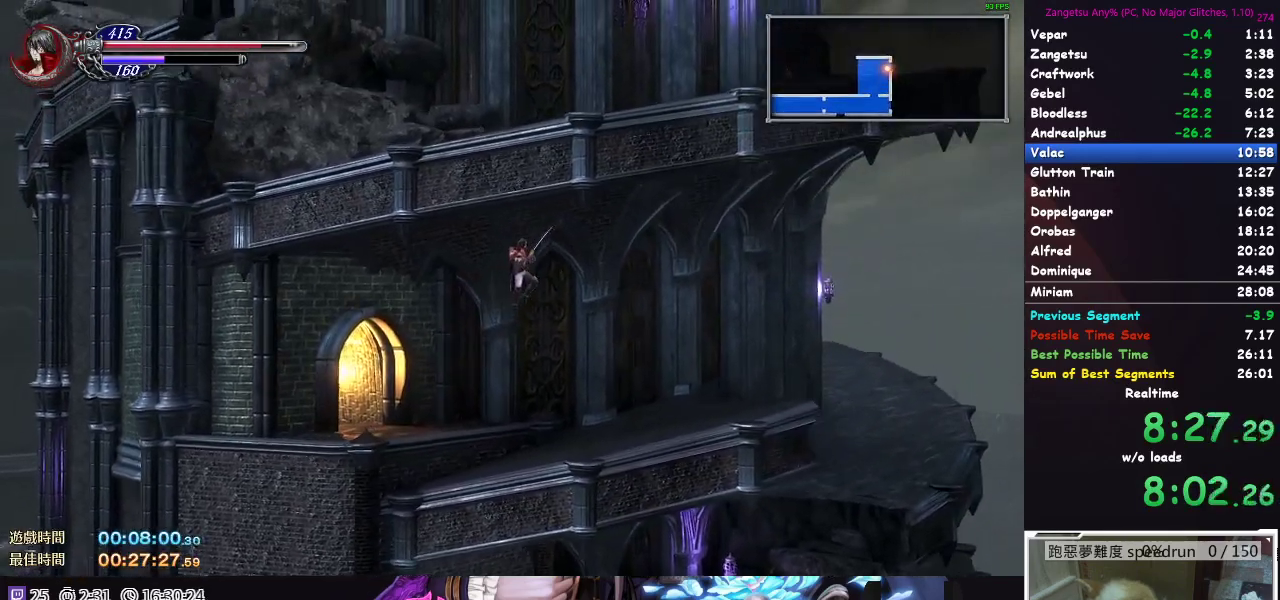
{"buttons": ["A", "DPAD_DOWN", "DPAD_RIGHT"], "left_stick": "center", "right_stick": "center", "events": [[33, "A", "down"], [117, "A", "up"], [183, "A", "down"], [233, "A", "up"], [317, "A", "down"], [400, "A", "up"], [467, "A", "down"]]}
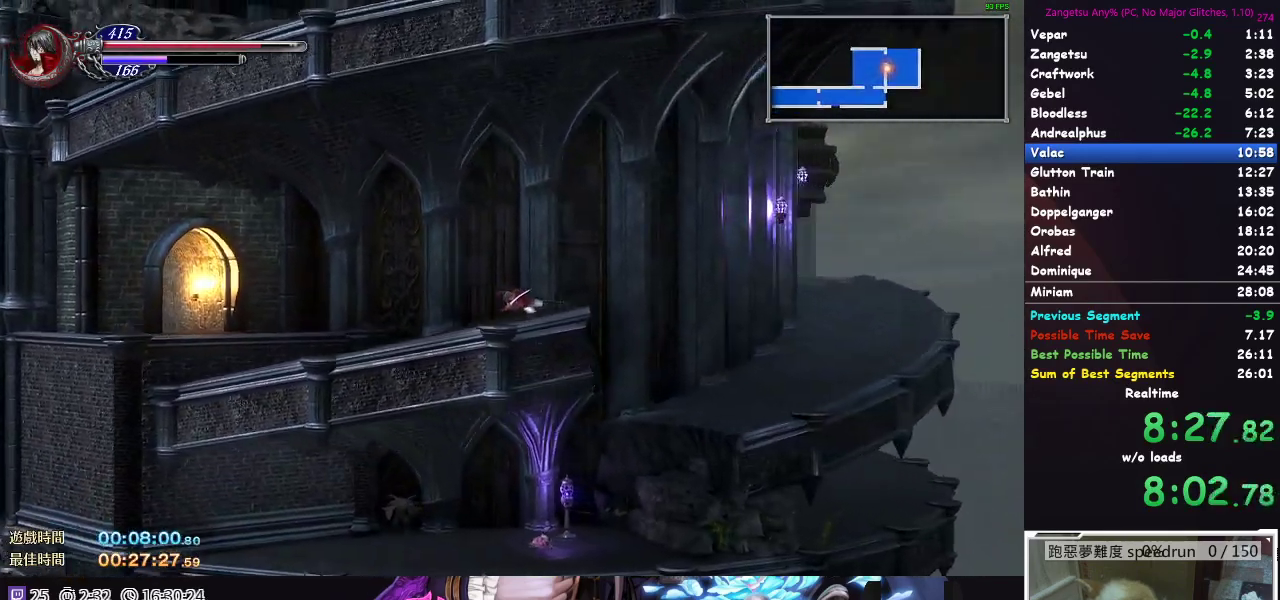
{"buttons": ["A", "DPAD_RIGHT"], "left_stick": "center", "right_stick": "center", "events": [[50, "A", "up"], [183, "DPAD_DOWN", "up"], [367, "A", "down"]]}
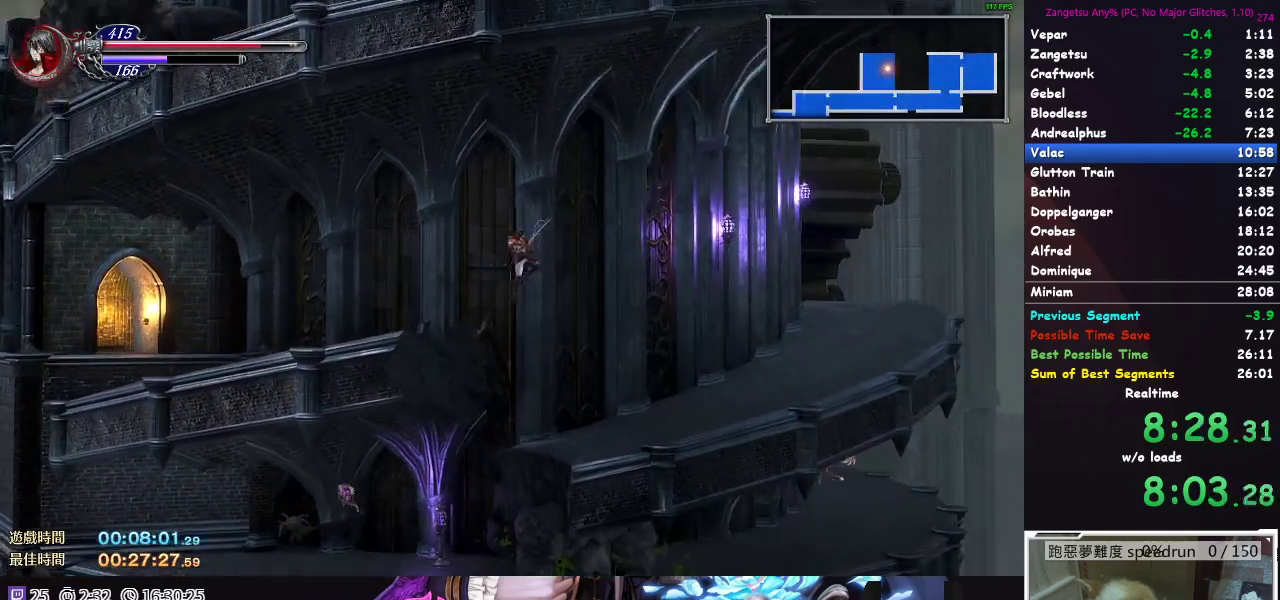
{"buttons": ["DPAD_RIGHT"], "left_stick": "center", "right_stick": "center", "events": [[17, "A", "up"]]}
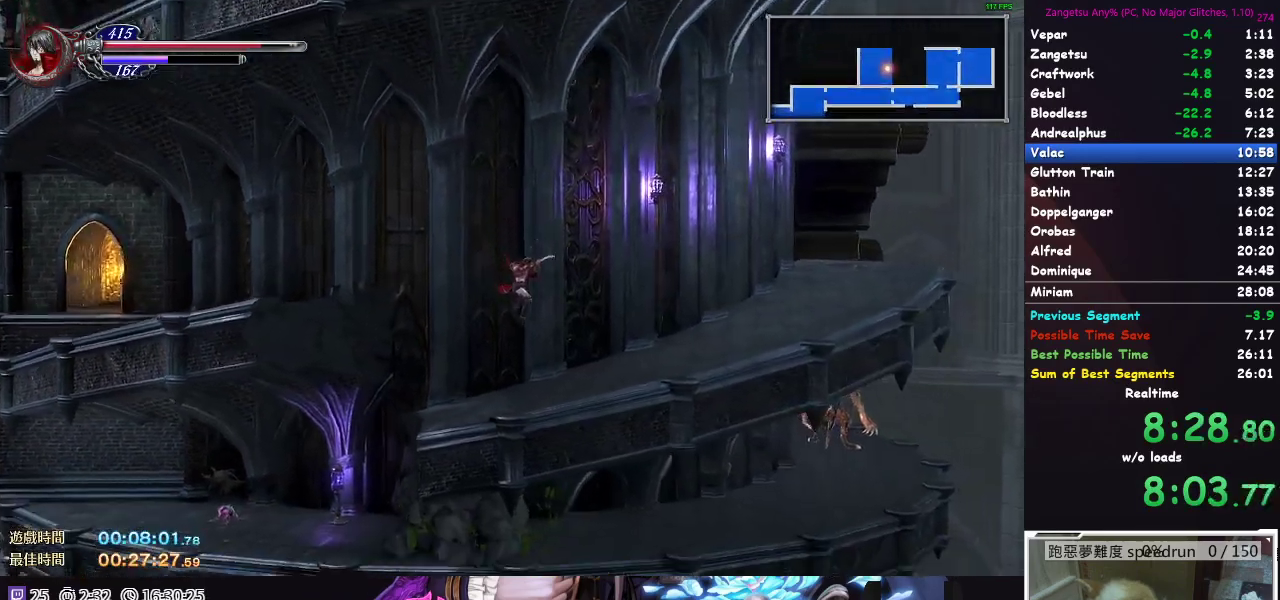
{"buttons": ["DPAD_DOWN"], "left_stick": "center", "right_stick": "center", "events": [[50, "DPAD_DOWN", "down"], [83, "DPAD_RIGHT", "up"]]}
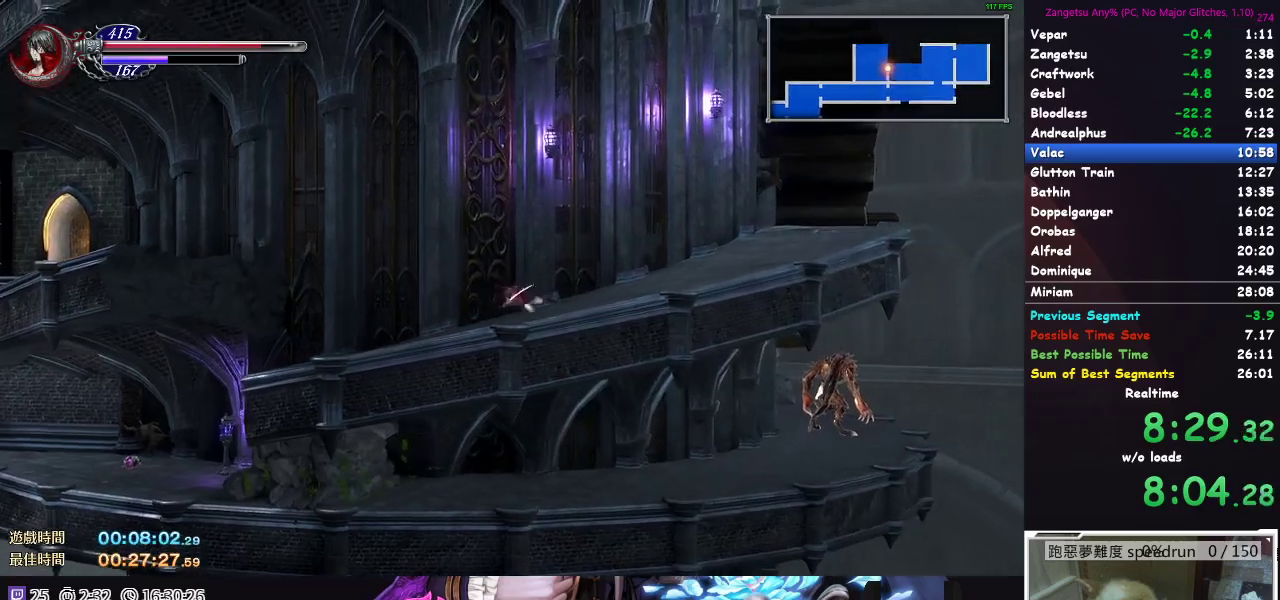
{"buttons": ["A", "DPAD_DOWN"], "left_stick": "center", "right_stick": "center", "events": [[467, "A", "down"]]}
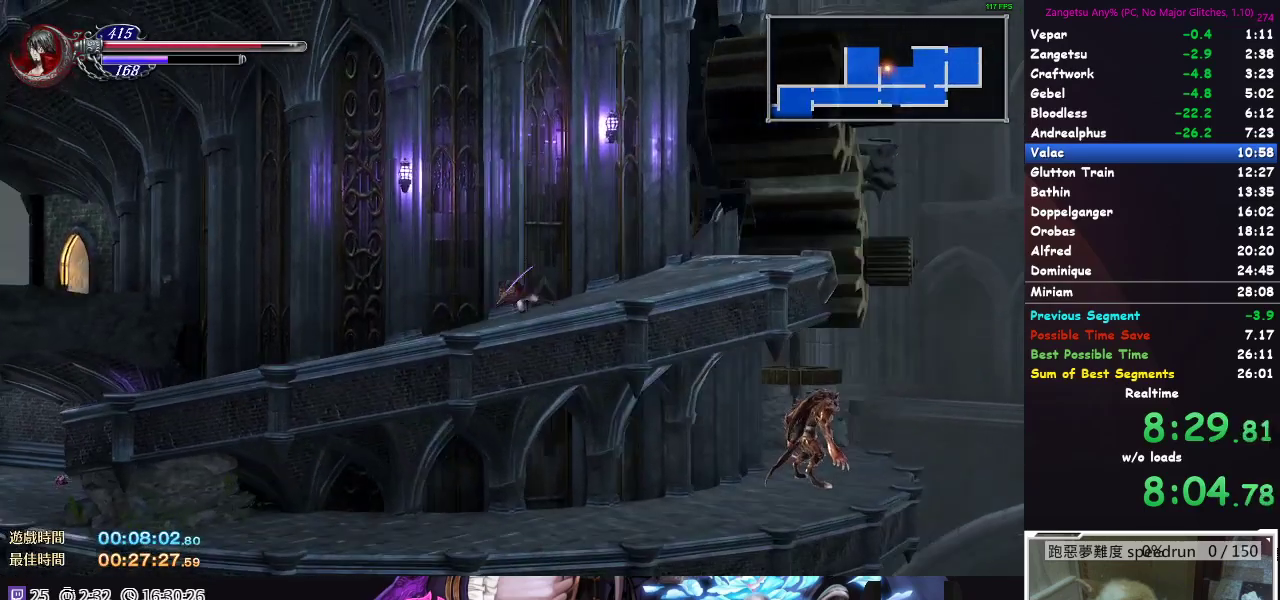
{"buttons": [], "left_stick": "center", "right_stick": "center", "events": [[17, "A", "up"], [450, "DPAD_DOWN", "up"]]}
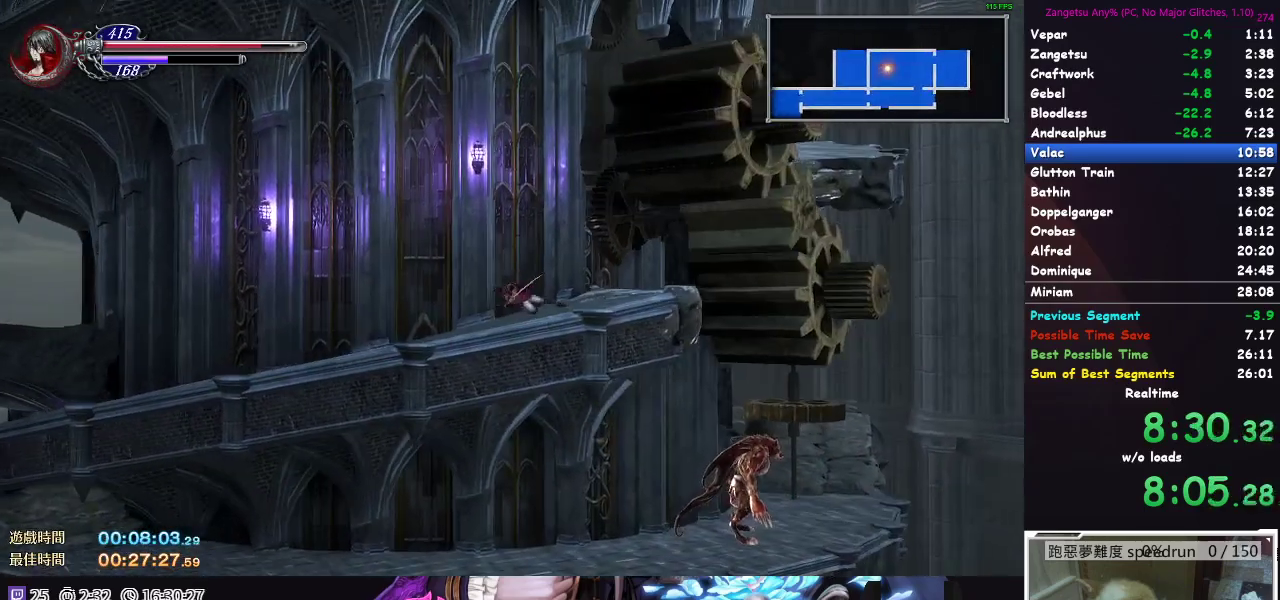
{"buttons": ["B", "DPAD_UP"], "left_stick": "center", "right_stick": "center"}
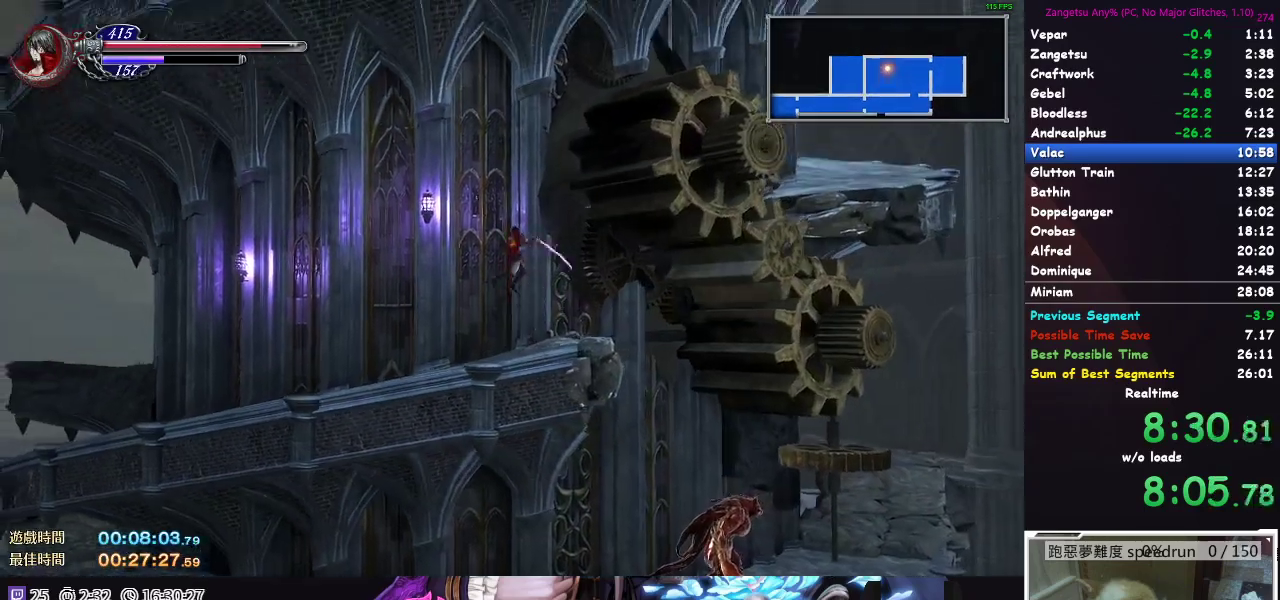
{"buttons": ["DPAD_RIGHT"], "left_stick": "center", "right_stick": "center"}
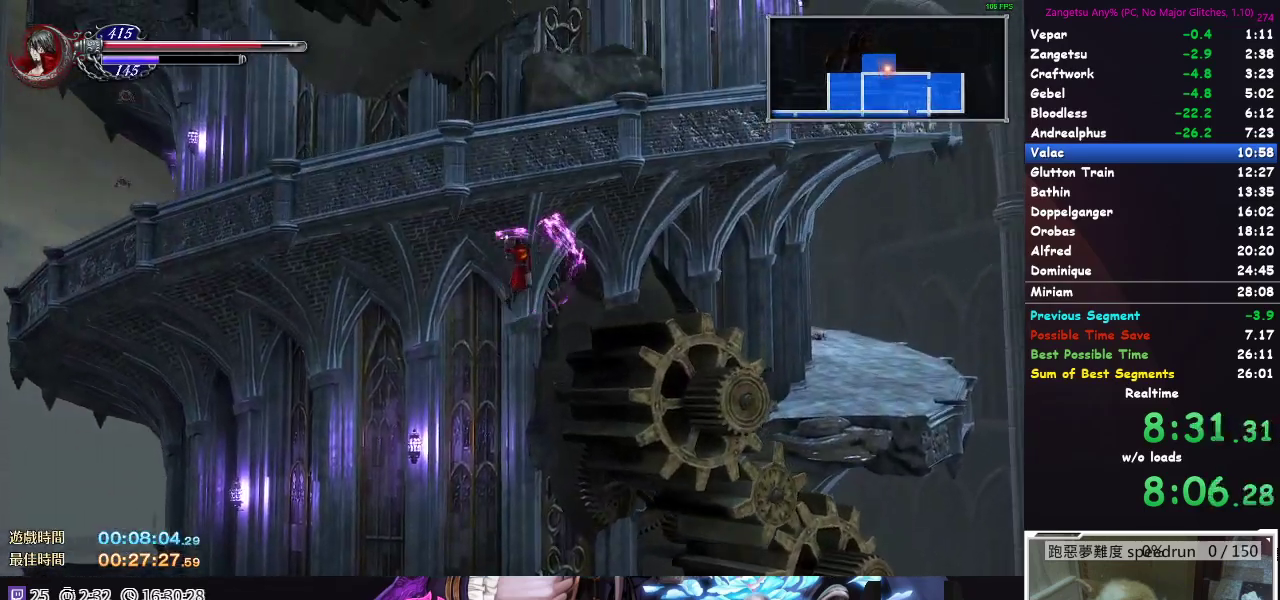
{"buttons": ["A", "DPAD_DOWN", "DPAD_RIGHT"], "left_stick": "center", "right_stick": "center", "events": [[33, "A", "down"], [233, "A", "up"], [283, "DPAD_DOWN", "down"], [433, "A", "down"]]}
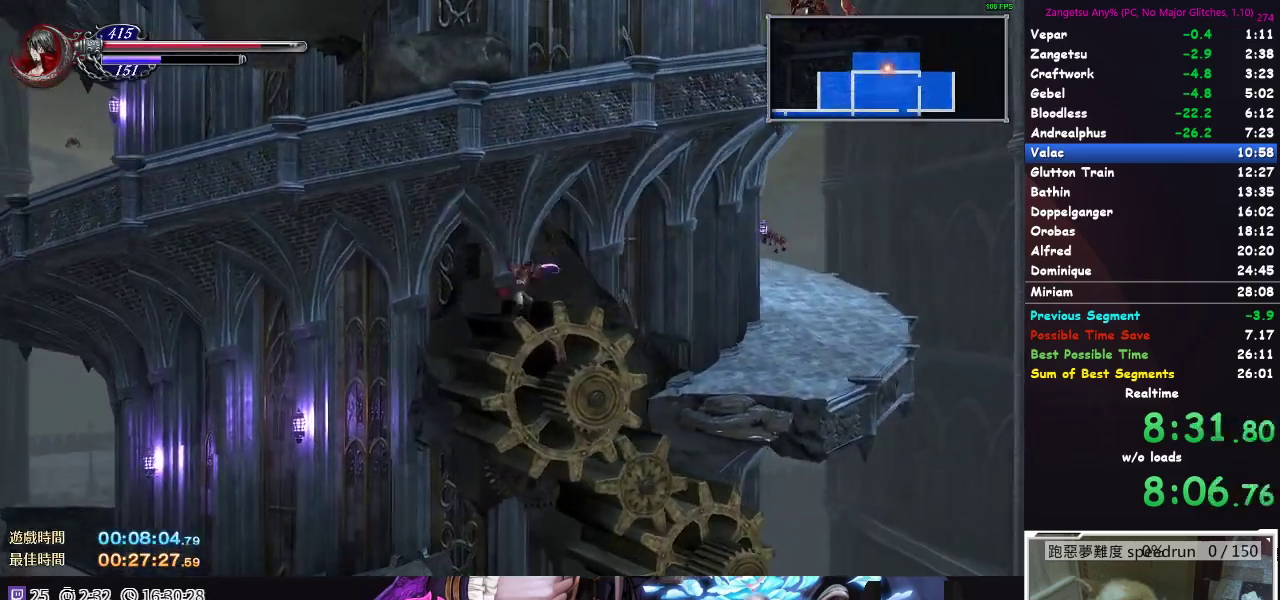
{"buttons": ["DPAD_DOWN", "DPAD_RIGHT"], "left_stick": "center", "right_stick": "center", "events": [[33, "A", "up"], [83, "DPAD_DOWN", "up"], [167, "A", "down"], [467, "A", "up"], [467, "DPAD_DOWN", "down"]]}
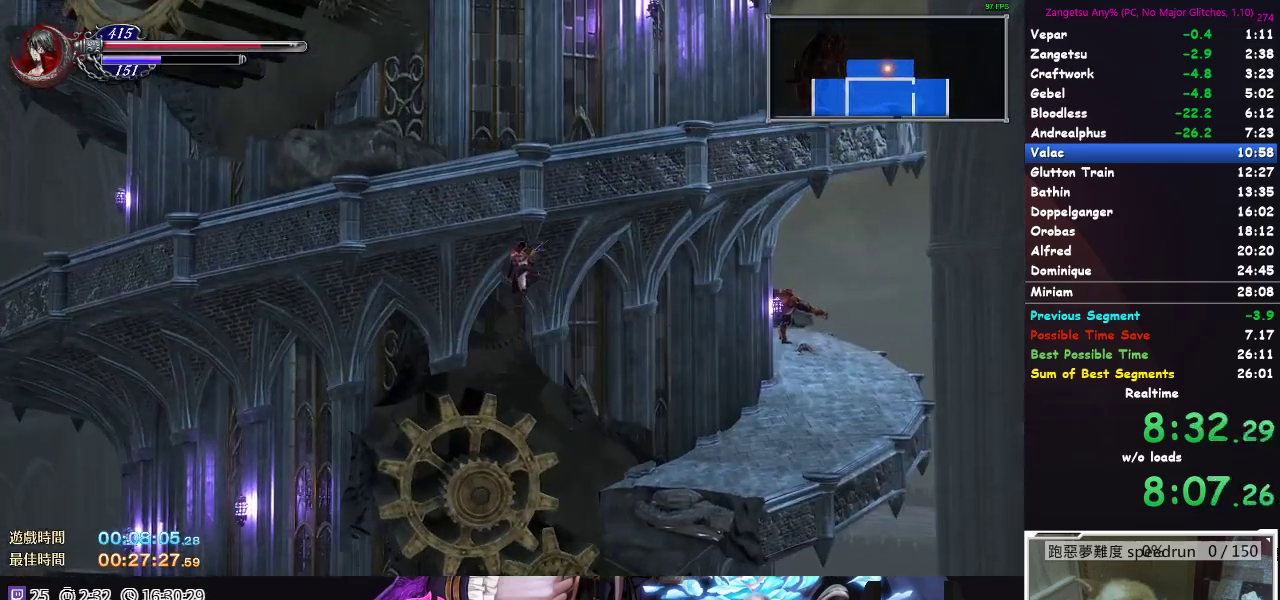
{"buttons": ["DPAD_DOWN"], "left_stick": "center", "right_stick": "center", "events": [[50, "A", "down"], [133, "A", "up"], [200, "A", "down"], [250, "A", "up"], [333, "A", "down"], [400, "A", "up"], [500, "DPAD_RIGHT", "up"]]}
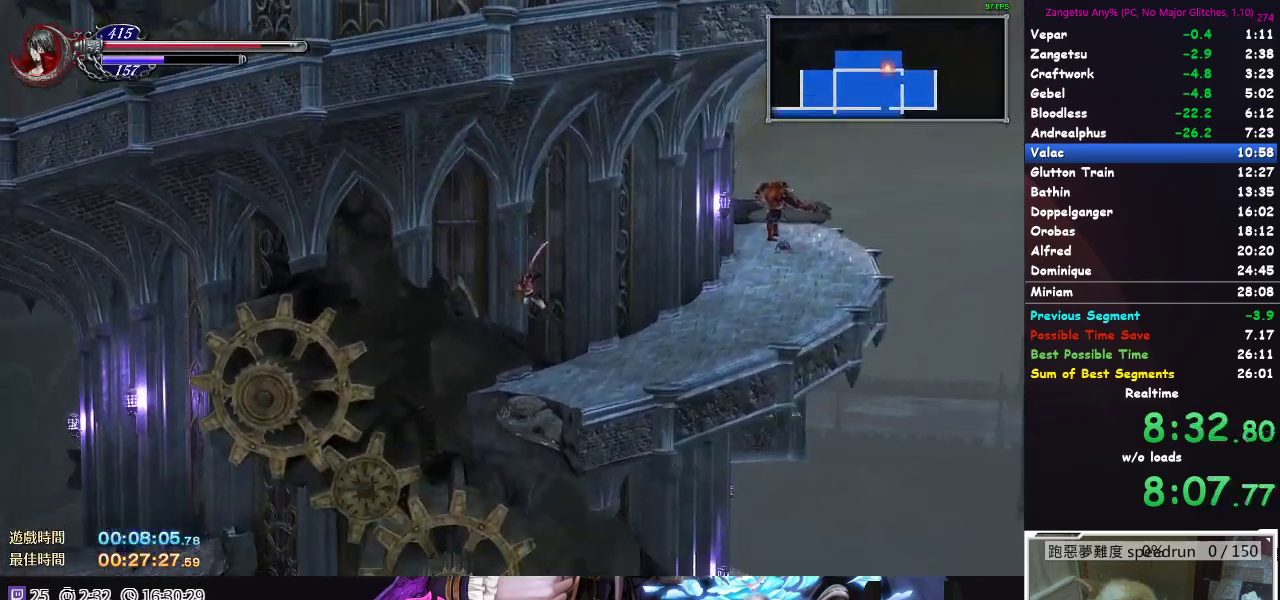
{"buttons": ["B", "DPAD_DOWN"], "left_stick": "center", "right_stick": "center"}
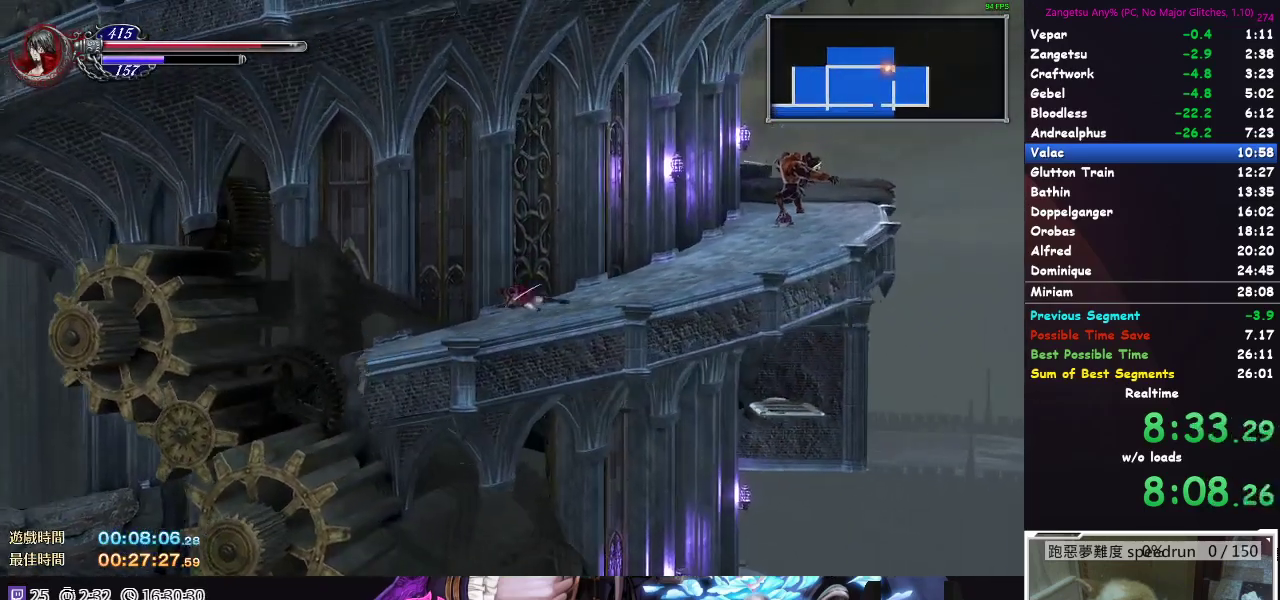
{"buttons": ["DPAD_DOWN"], "left_stick": "center", "right_stick": "center"}
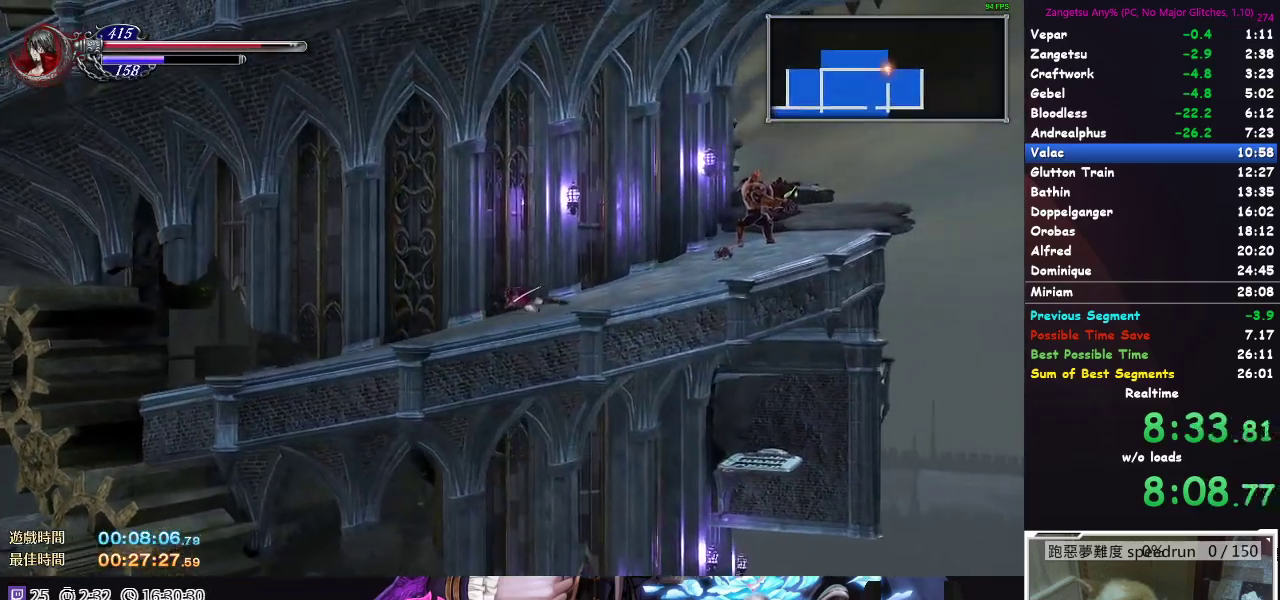
{"buttons": ["DPAD_DOWN"], "left_stick": "center", "right_stick": "center", "events": []}
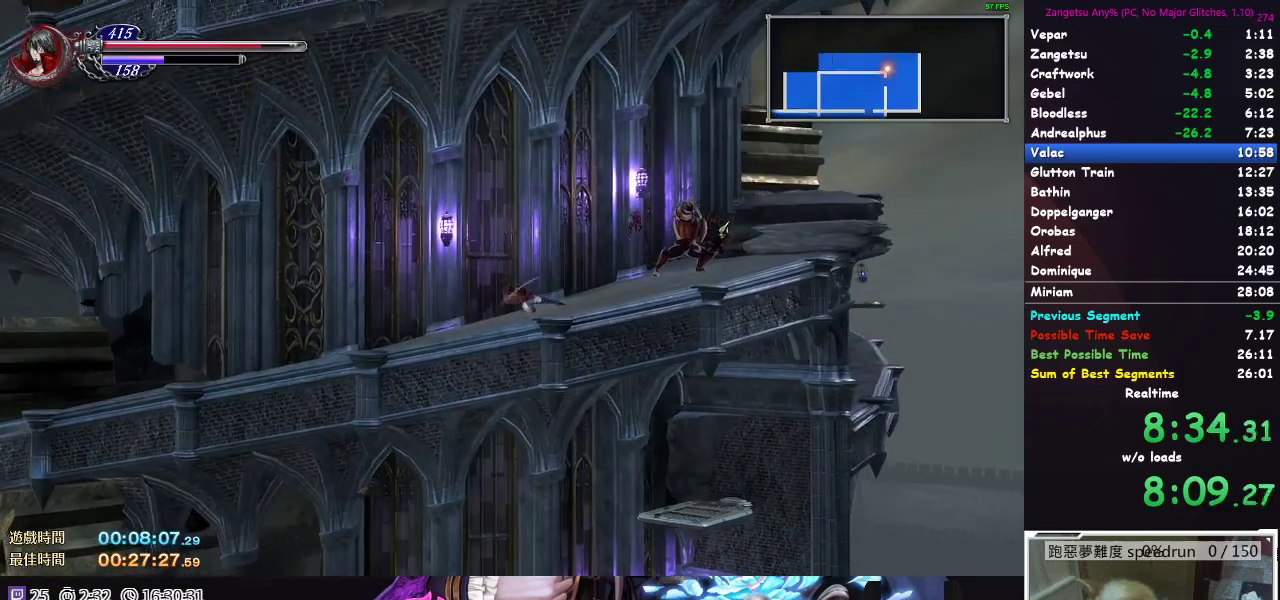
{"buttons": ["DPAD_DOWN"], "left_stick": "center", "right_stick": "center", "events": []}
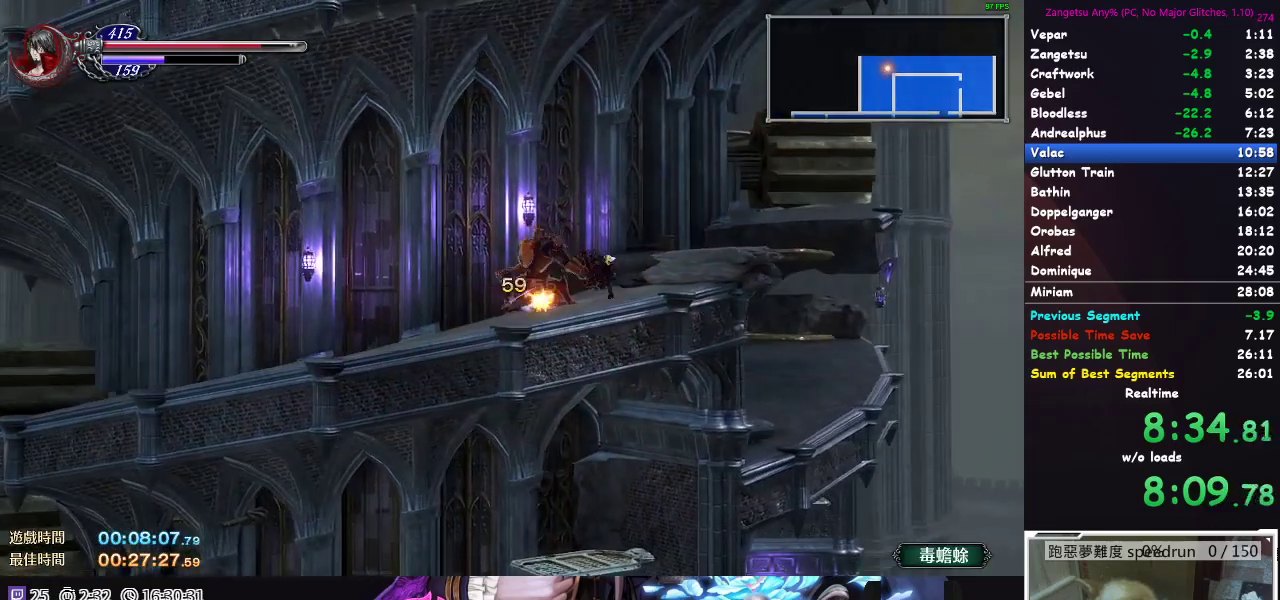
{"buttons": ["A", "DPAD_RIGHT"], "left_stick": "center", "right_stick": "center", "events": [[267, "DPAD_DOWN", "up"], [383, "DPAD_RIGHT", "down"], [417, "A", "down"]]}
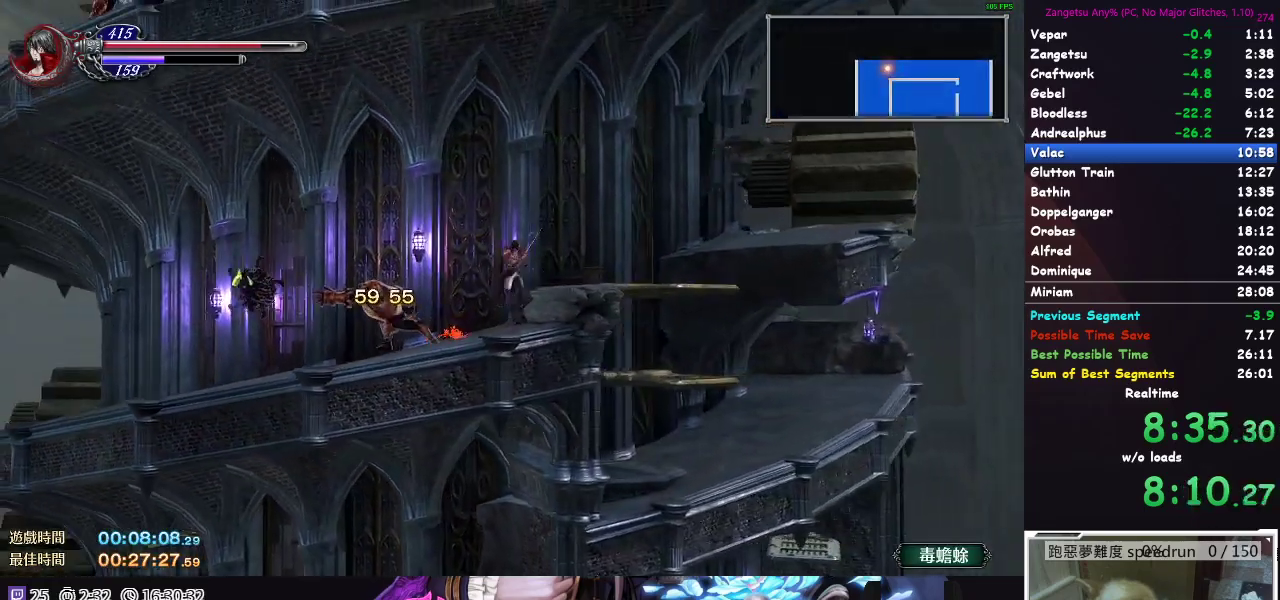
{"buttons": ["DPAD_DOWN", "DPAD_RIGHT"], "left_stick": "center", "right_stick": "center", "events": [[133, "DPAD_DOWN", "down"], [350, "A", "up"], [400, "A", "down"], [483, "A", "up"]]}
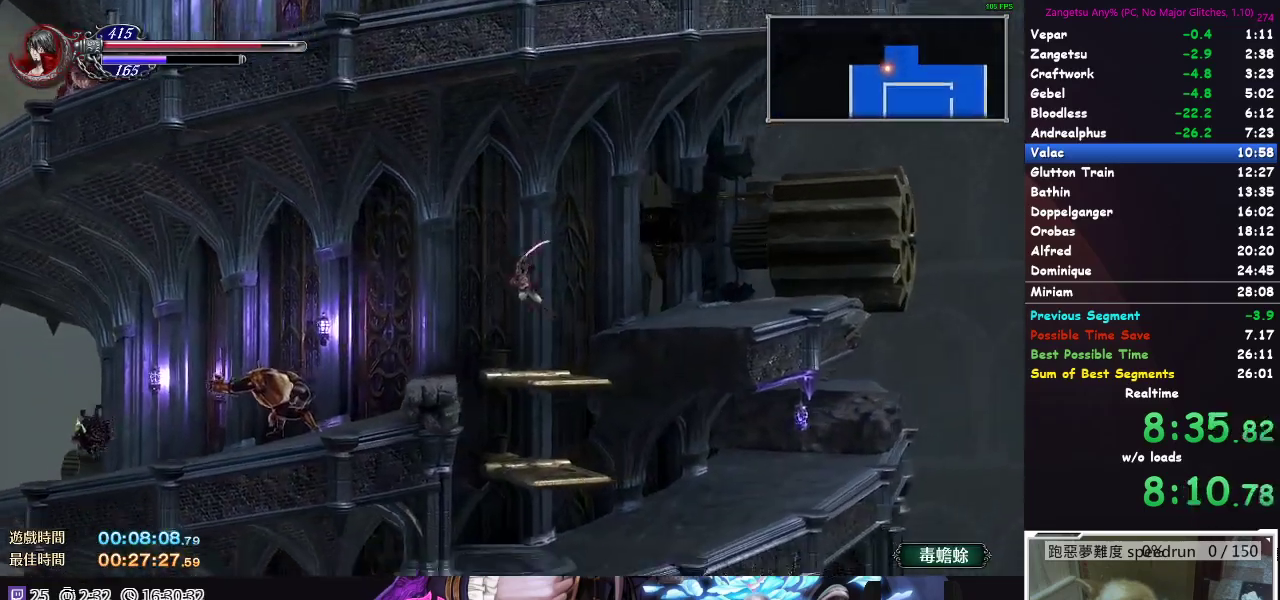
{"buttons": ["DPAD_DOWN", "DPAD_RIGHT"], "left_stick": "center", "right_stick": "center", "events": [[33, "A", "down"], [133, "A", "up"]]}
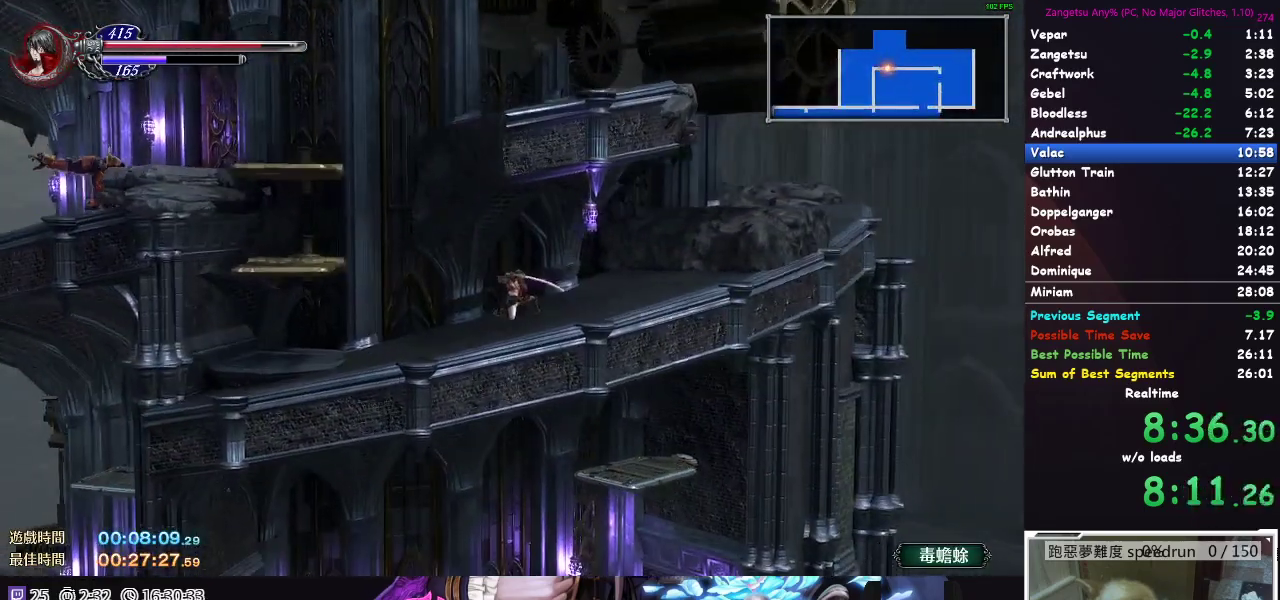
{"buttons": ["DPAD_RIGHT"], "left_stick": "center", "right_stick": "center", "events": [[67, "DPAD_RIGHT", "up"], [400, "DPAD_DOWN", "up"], [467, "DPAD_RIGHT", "down"]]}
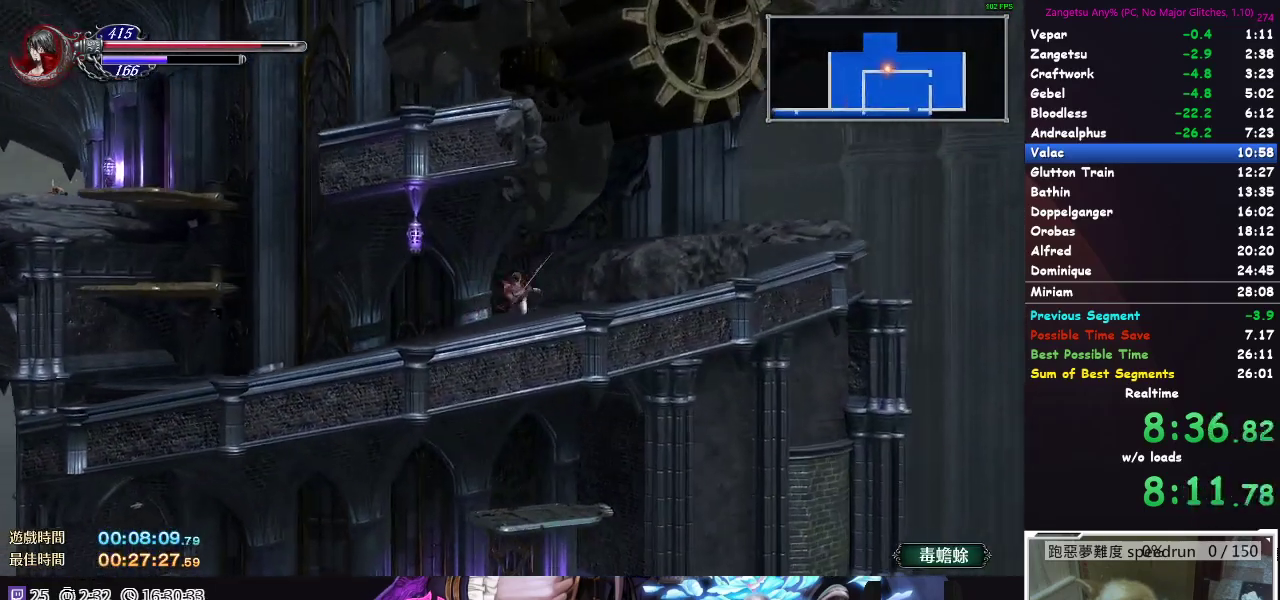
{"buttons": ["DPAD_DOWN", "DPAD_RIGHT"], "left_stick": "center", "right_stick": "center"}
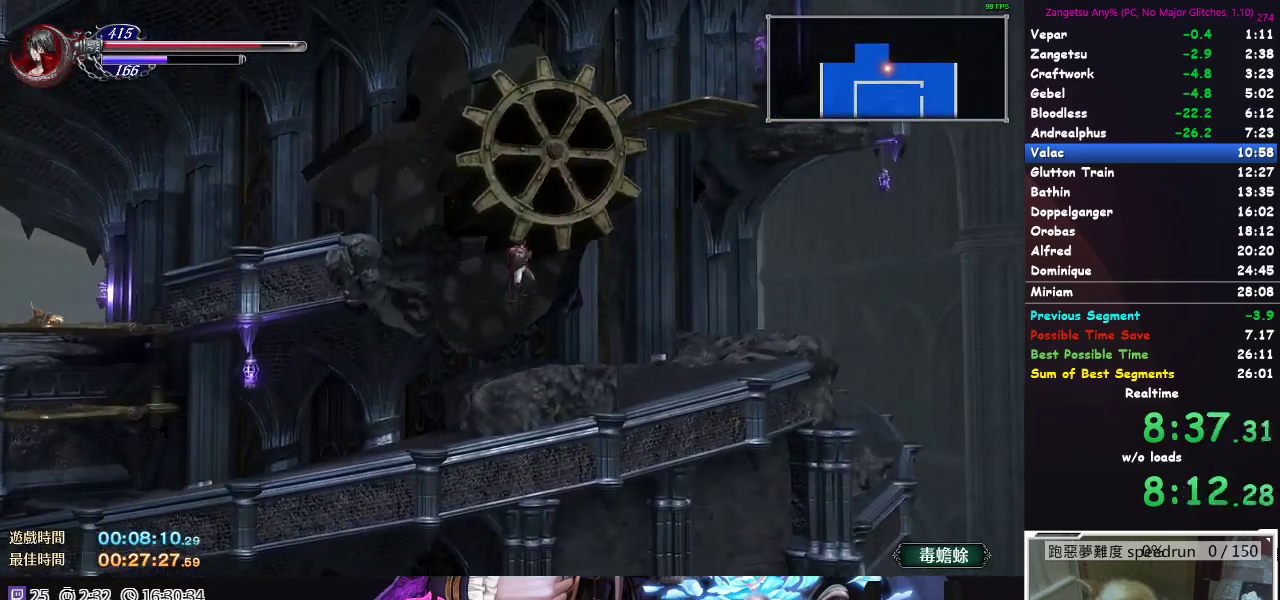
{"buttons": ["A", "DPAD_DOWN", "DPAD_RIGHT"], "left_stick": "center", "right_stick": "center"}
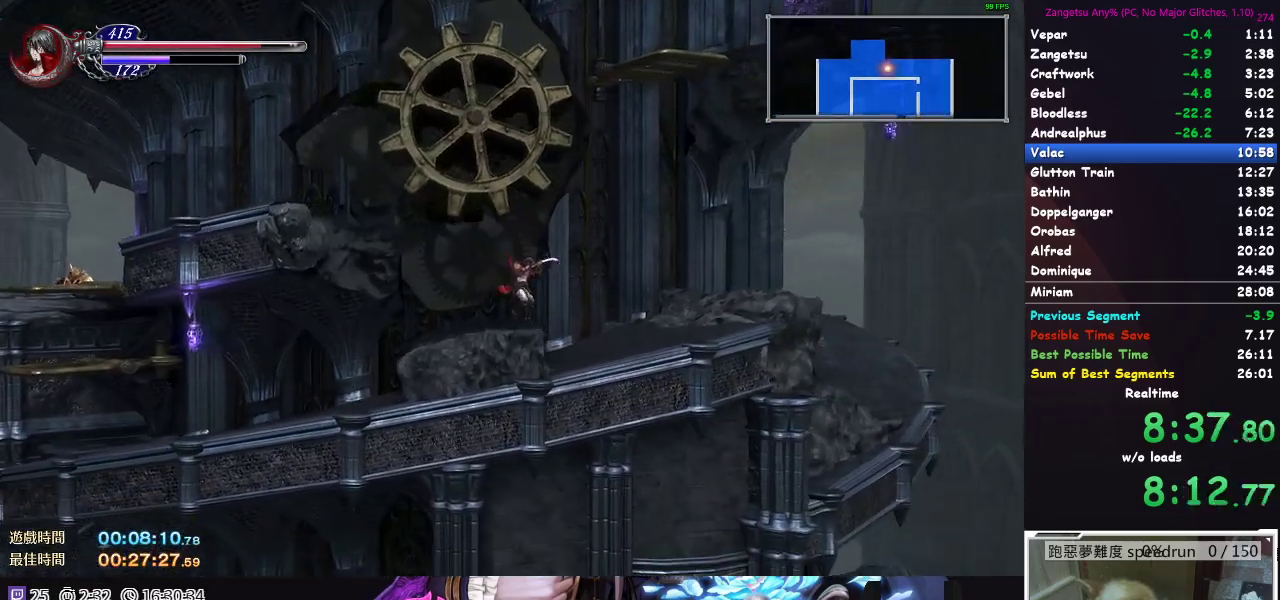
{"buttons": ["DPAD_RIGHT"], "left_stick": "center", "right_stick": "center", "events": [[150, "A", "up"], [300, "DPAD_DOWN", "up"]]}
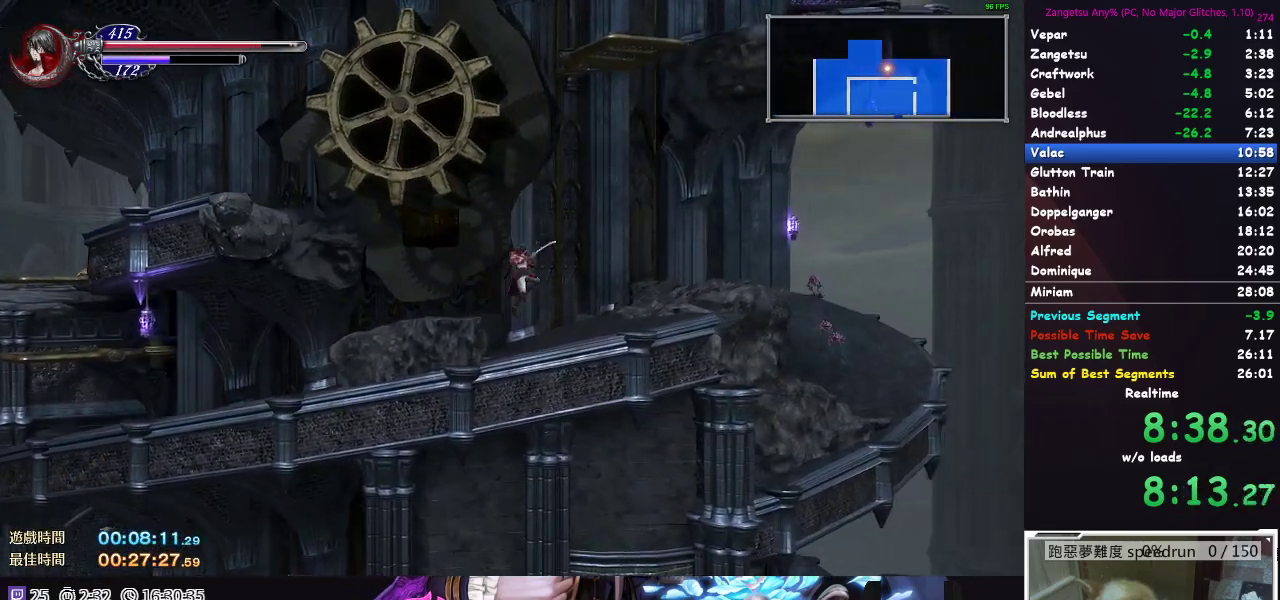
{"buttons": ["DPAD_DOWN"], "left_stick": "center", "right_stick": "center", "events": [[117, "DPAD_RIGHT", "up"], [150, "DPAD_DOWN", "down"], [333, "A", "down"], [383, "A", "up"]]}
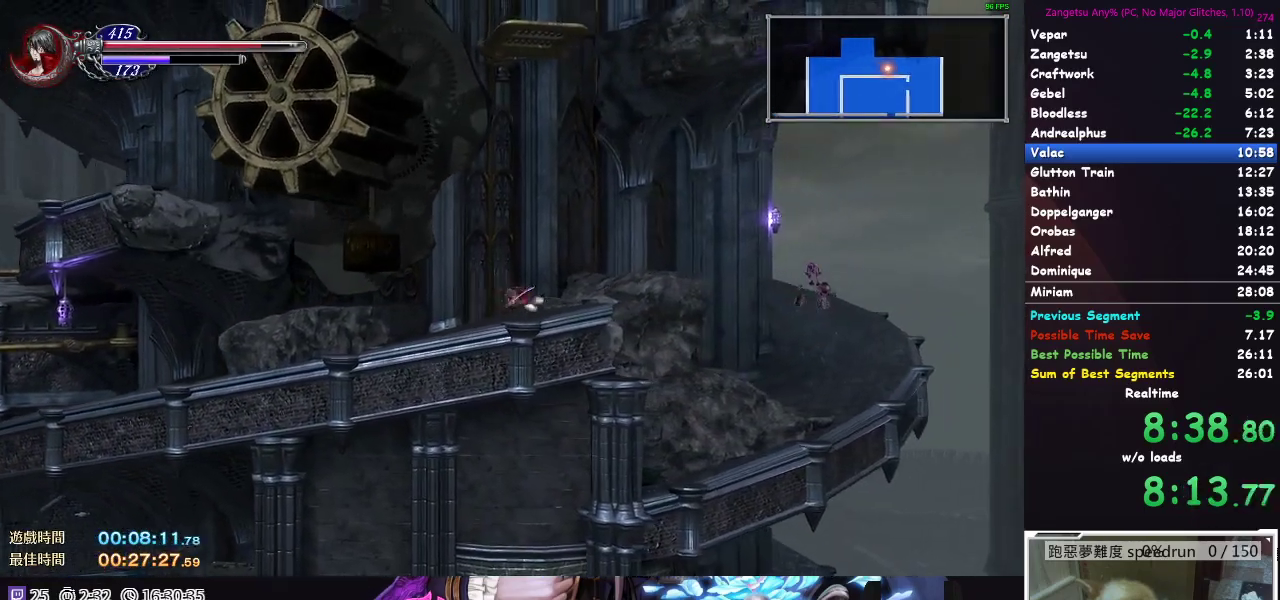
{"buttons": [], "left_stick": "center", "right_stick": "center", "events": [[100, "A", "down"], [150, "A", "up"], [500, "DPAD_DOWN", "up"]]}
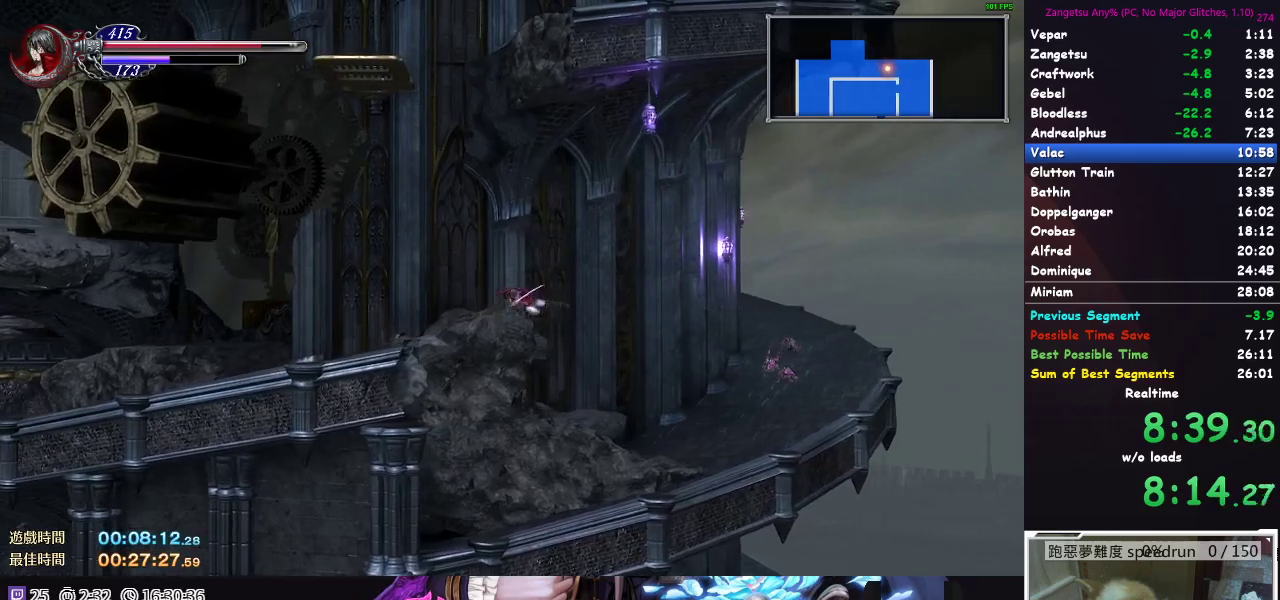
{"buttons": ["A", "DPAD_DOWN", "DPAD_RIGHT"], "left_stick": "center", "right_stick": "center", "events": [[67, "DPAD_RIGHT", "down"], [150, "A", "down"], [183, "DPAD_DOWN", "down"], [250, "A", "up"], [317, "A", "down"], [400, "A", "up"], [450, "A", "down"]]}